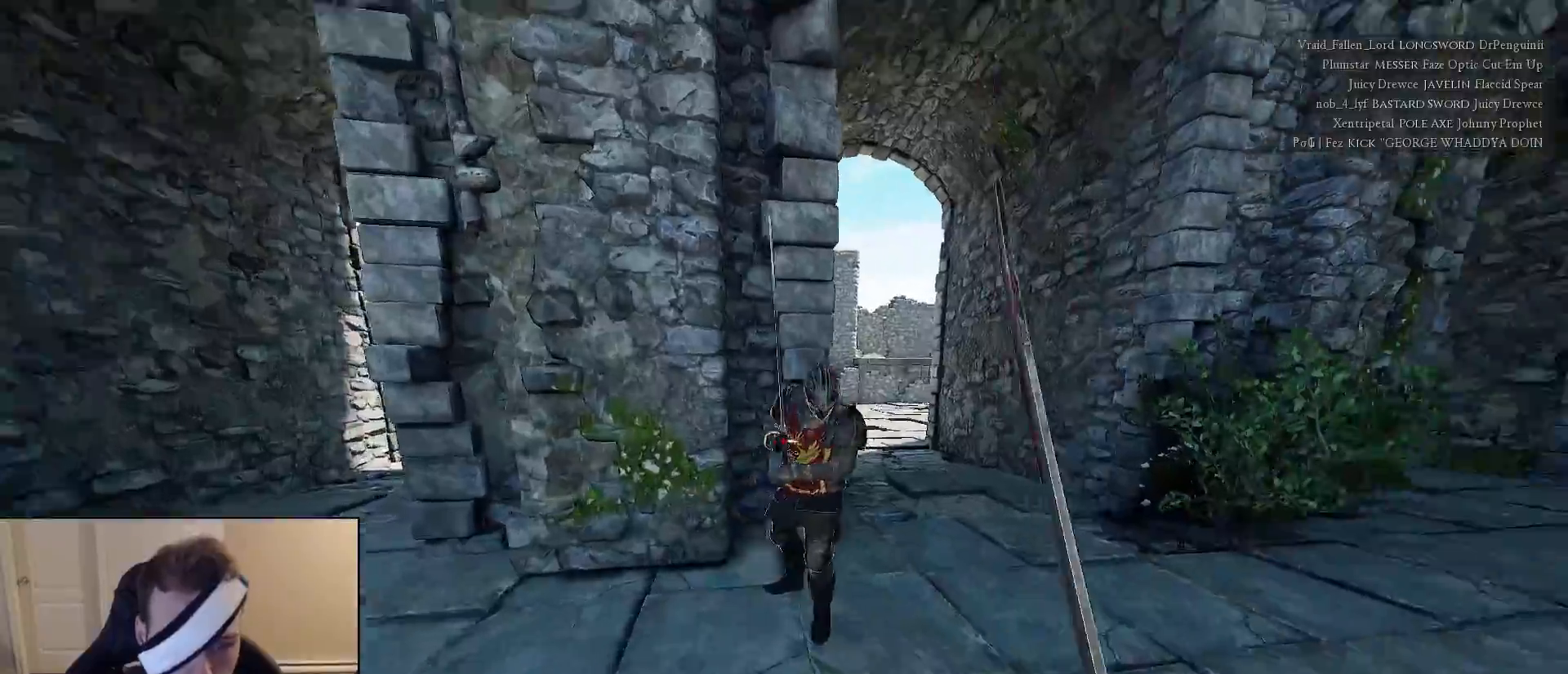
Gameplay with keyboard and mouse; each line is a JSON object with the keys and mouse buttons held at the frame after it. "events" lists presses ("down") and releases ("up") of "1", "2", "3", "4", "5", "a", "alt", "c", "caps_lock", "ctrl", "d", "e", "f", "g", "q", "r", "s", "shift", "space", "t", "tab", "v", "w", "x", "z", "mouse_left", "mouse_wheel" and "mouse_right" between this image and that frame as [ms after this image, input, new state], when the widget could be followed in between. "mouse_left", "mouse_wheel", "mouse_right" = the "left", "wheel", "right" buttons of the "mouse" list. No other keys are recorded. "wheel" means that the mouse wheel is clicked or scrolled. "mouse_move" is the direction in which the mouse moves at that frame (one of eight, or "still"), when it could be read.
{"keys": ["s"], "mouse": [], "mouse_move": "still", "events": [[183, "1", "down"], [183, "x", "down"], [283, "w", "up"], [283, "x", "up"], [317, "1", "up"], [317, "shift", "up"], [367, "s", "down"]]}
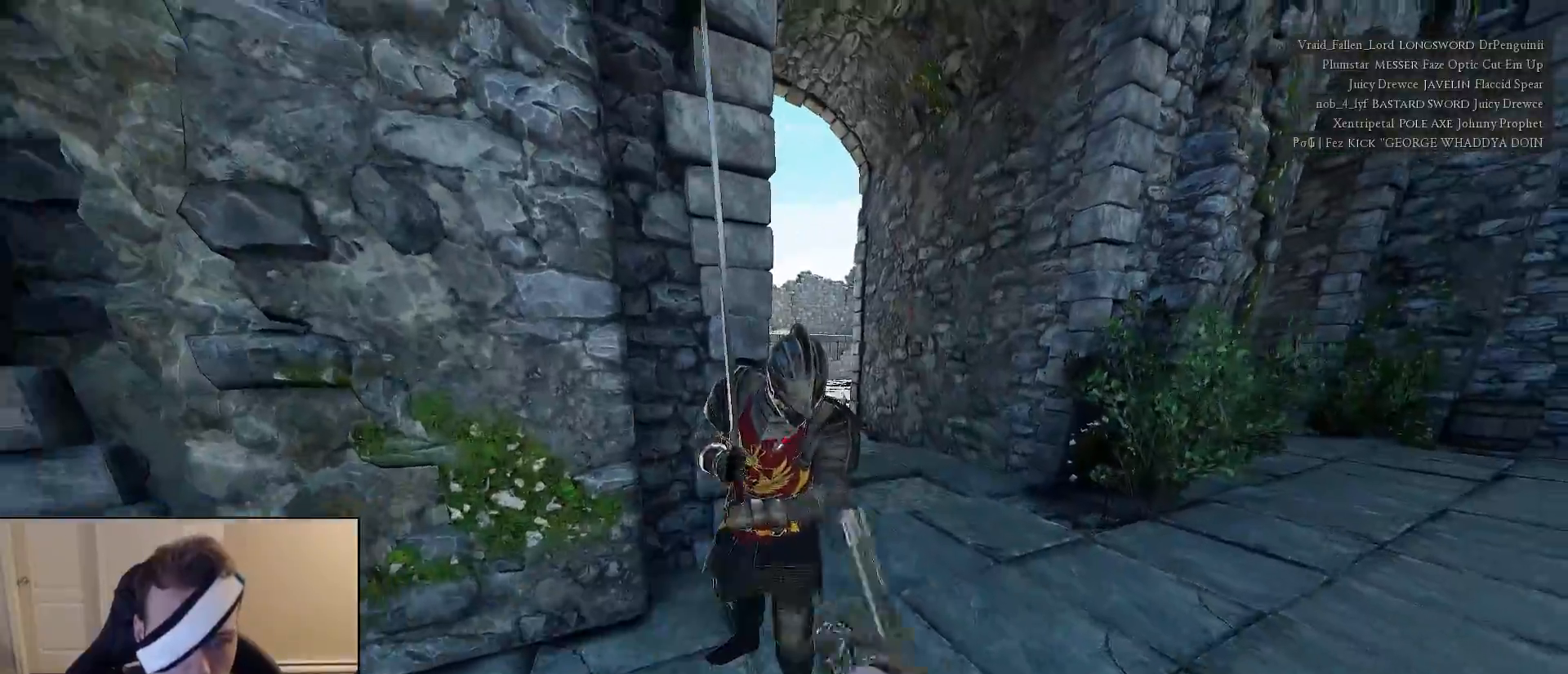
{"keys": ["s"], "mouse": [], "mouse_move": "still", "events": [[50, "x", "down"], [100, "1", "down"], [150, "x", "up"], [200, "1", "up"]]}
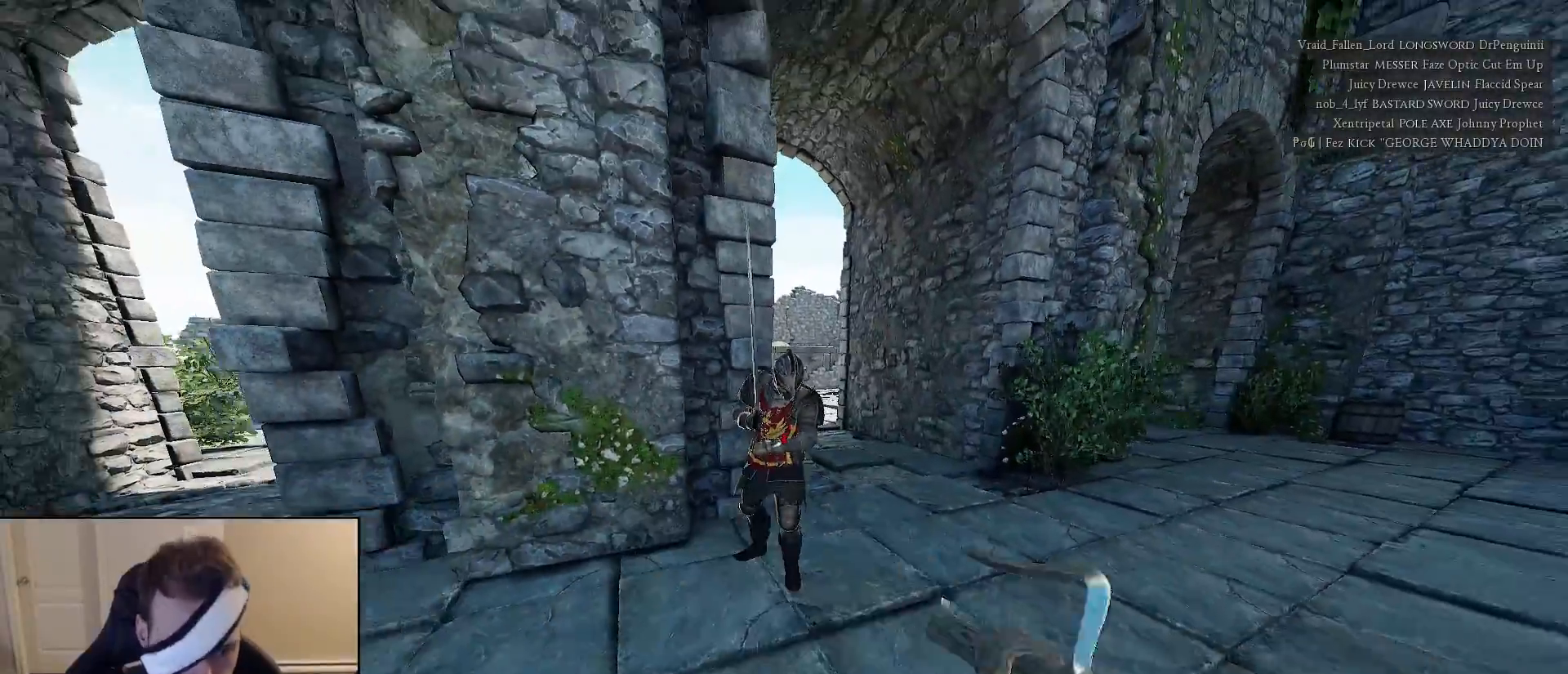
{"keys": ["a"], "mouse": [], "mouse_move": "up-right", "events": [[67, "x", "down"], [167, "1", "down"], [217, "s", "up"], [217, "x", "up"], [267, "1", "up"], [450, "a", "down"]]}
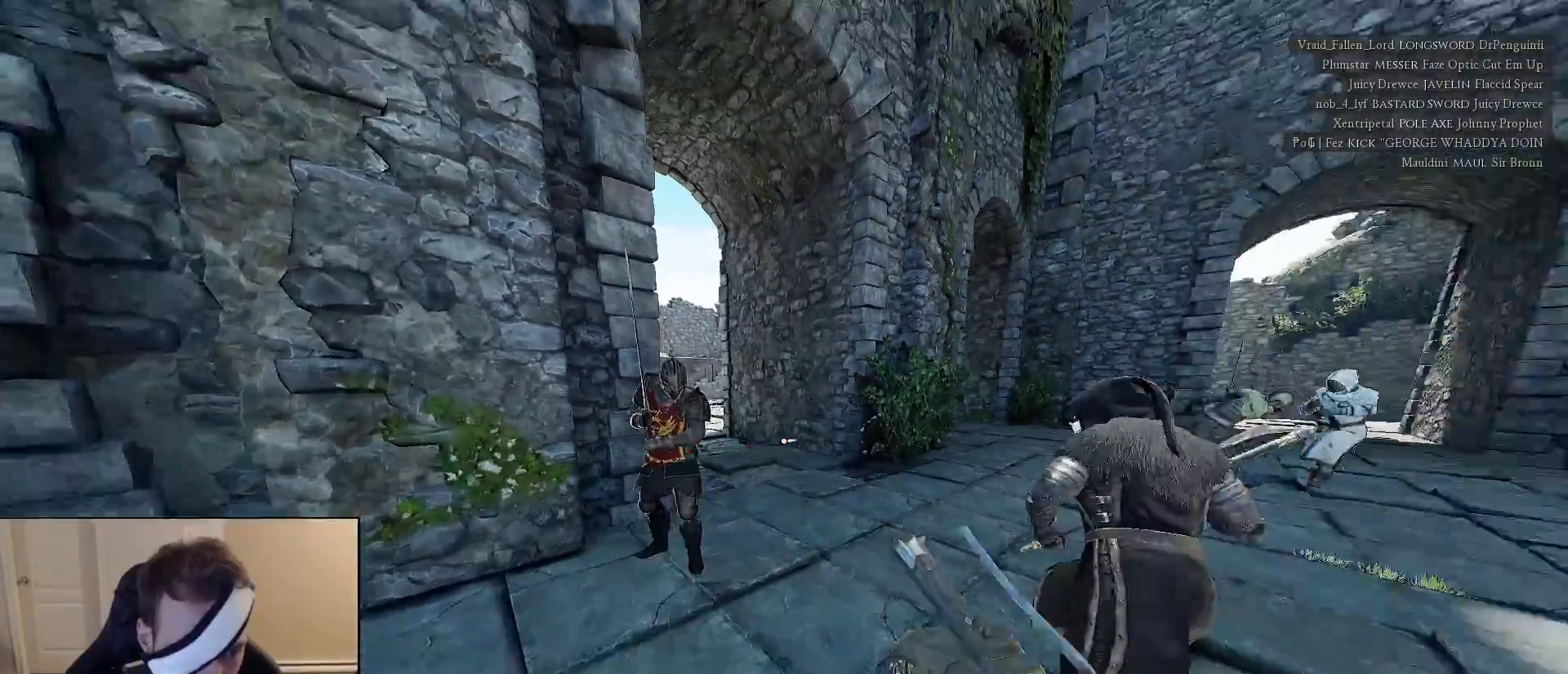
{"keys": ["w"], "mouse": [], "mouse_move": "up", "events": [[33, "s", "down"], [83, "a", "up"], [283, "s", "up"], [417, "w", "down"]]}
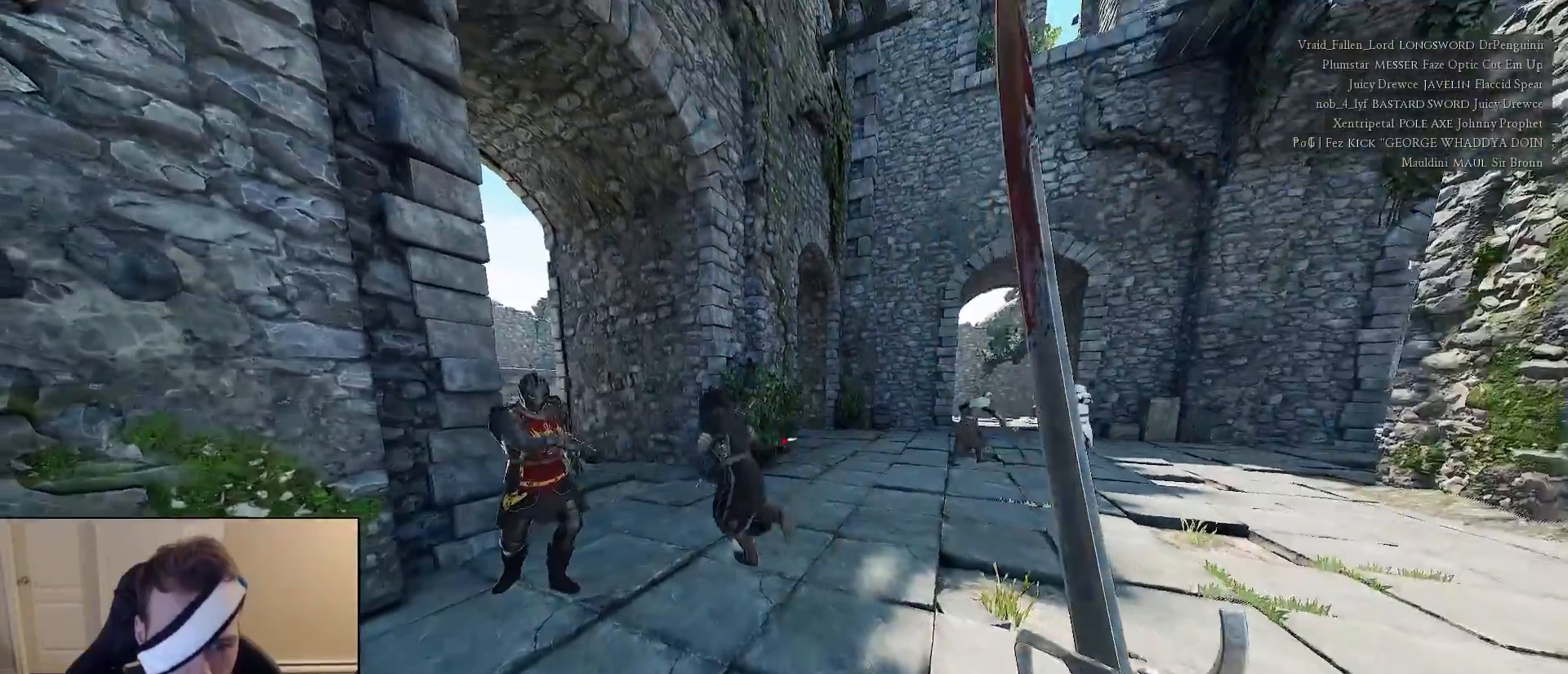
{"keys": [], "mouse": [], "mouse_move": "down", "events": [[300, "x", "down"], [333, "1", "down"], [383, "w", "up"], [433, "1", "up"], [433, "x", "up"]]}
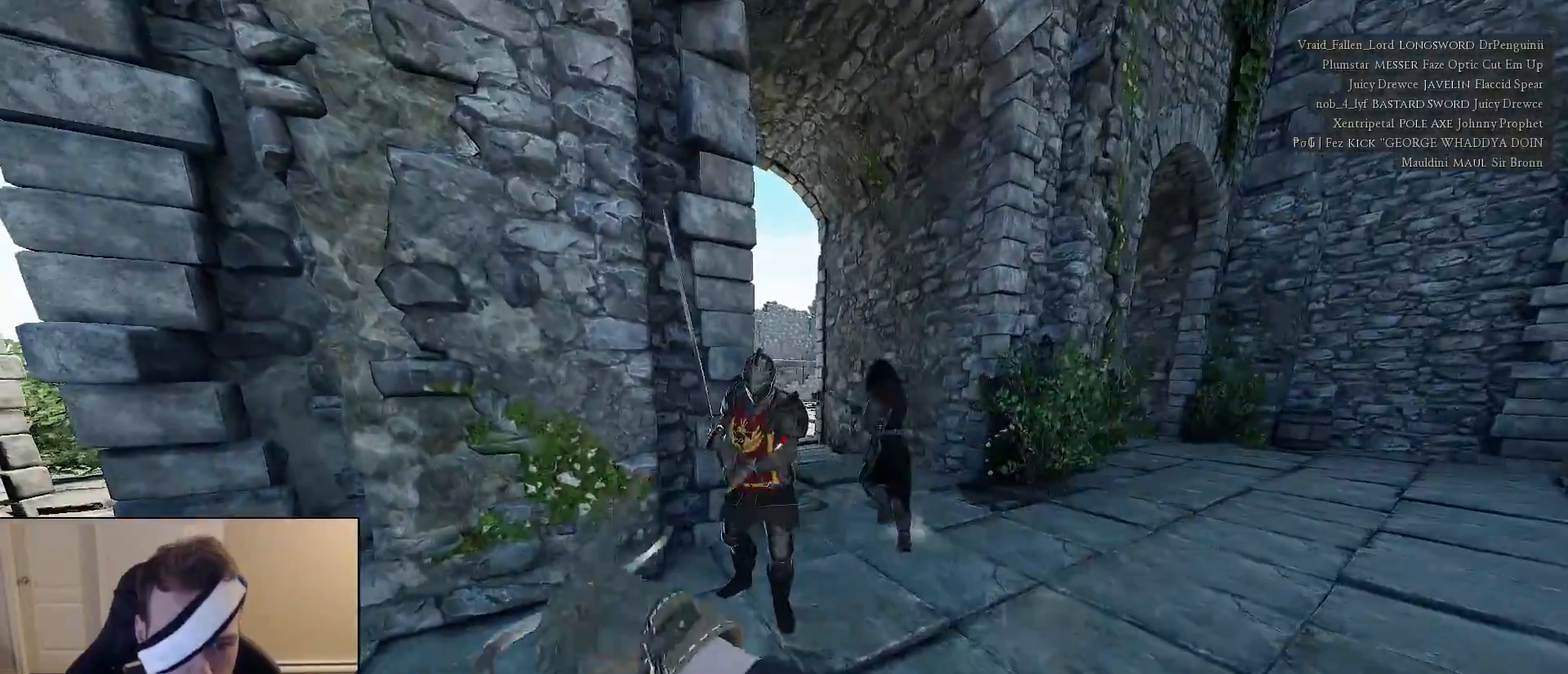
{"keys": ["d"], "mouse": [], "mouse_move": "left", "events": [[67, "a", "down"], [167, "w", "down"], [217, "shift", "down"], [300, "a", "up"], [400, "d", "down"], [450, "shift", "up"], [450, "w", "up"]]}
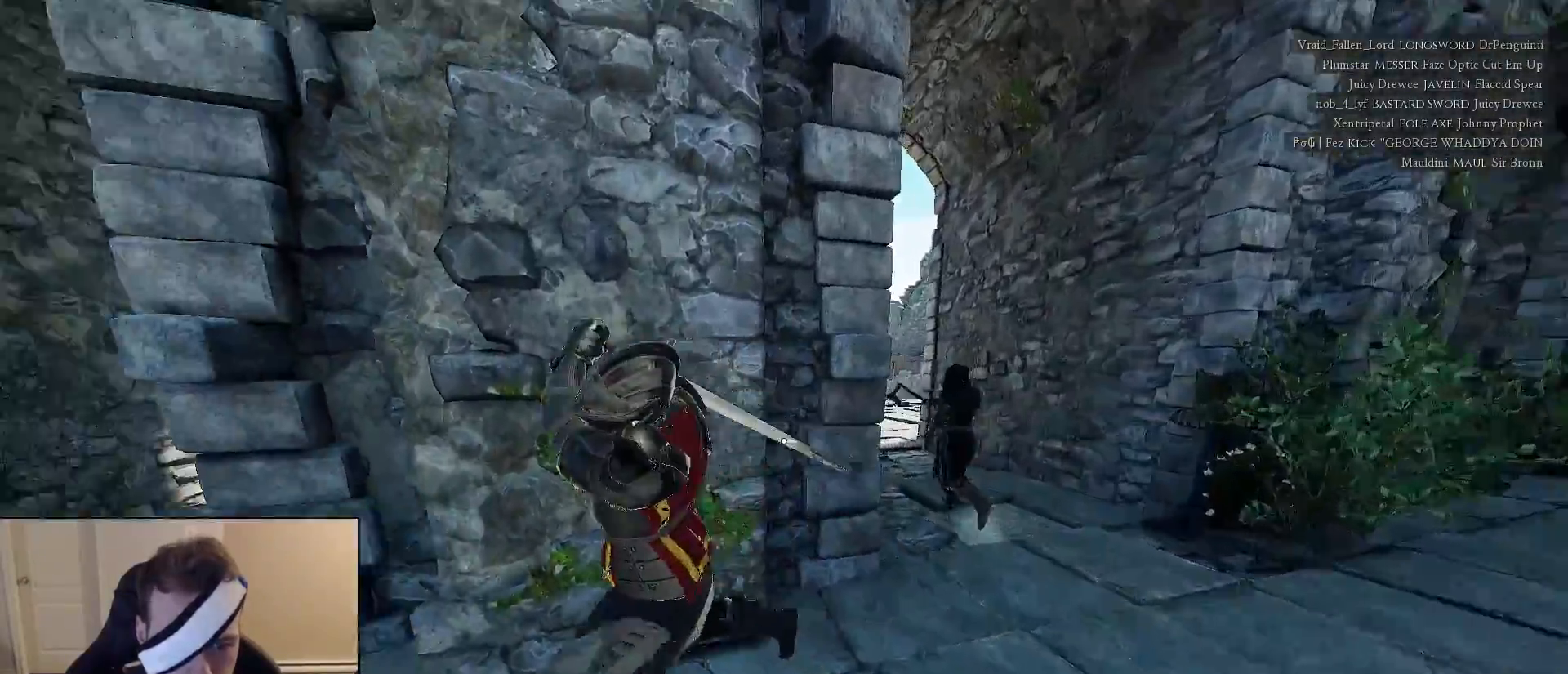
{"keys": ["a", "shift", "w"], "mouse": [], "mouse_move": "still", "events": [[33, "a", "down"], [83, "d", "up"], [133, "mouse_right", "down"], [233, "w", "down"], [317, "shift", "down"], [417, "mouse_right", "up"]]}
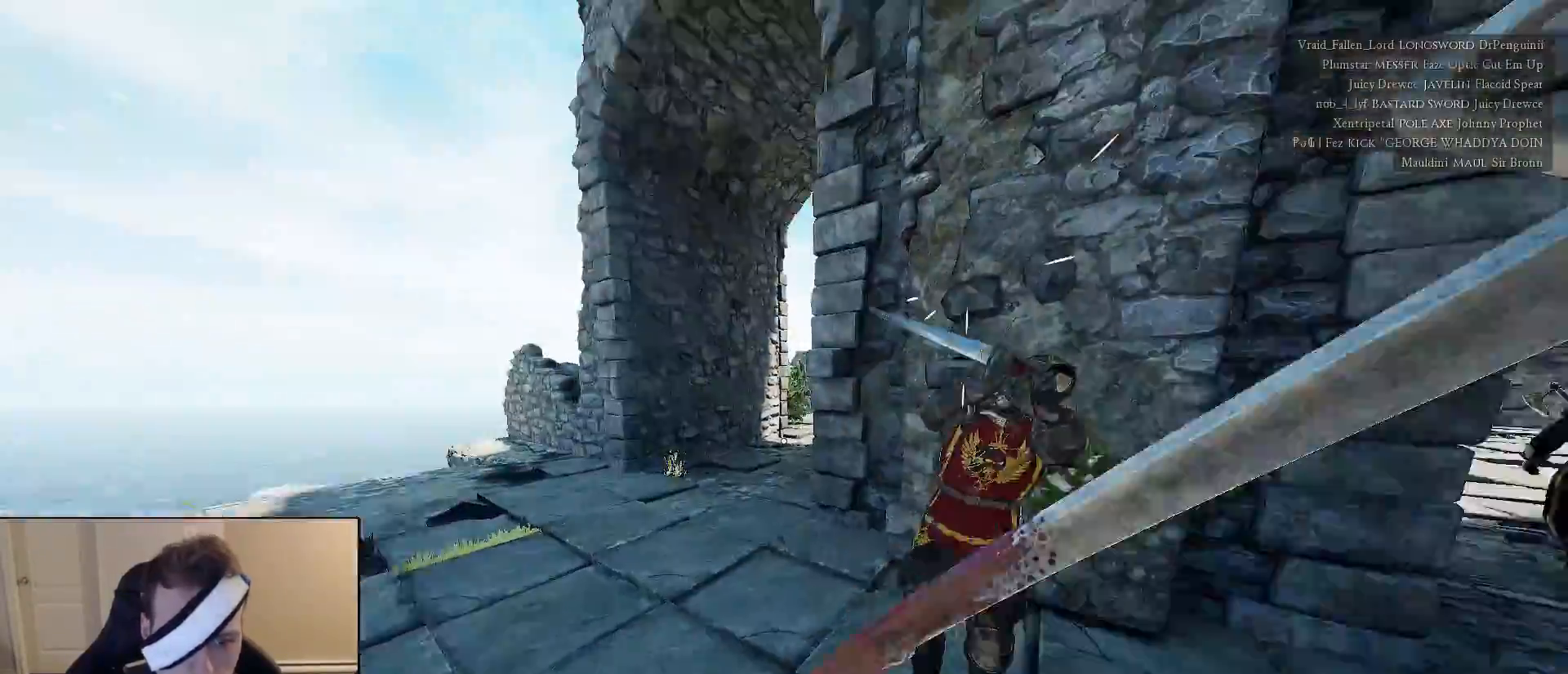
{"keys": ["a", "shift", "w"], "mouse": [], "mouse_move": "up-left", "events": [[17, "a", "up"], [200, "d", "down"], [250, "shift", "up"], [300, "mouse_wheel", "down"], [300, "w", "up"], [383, "w", "down"], [433, "a", "down"], [433, "mouse_wheel", "up"], [433, "shift", "down"], [483, "d", "up"]]}
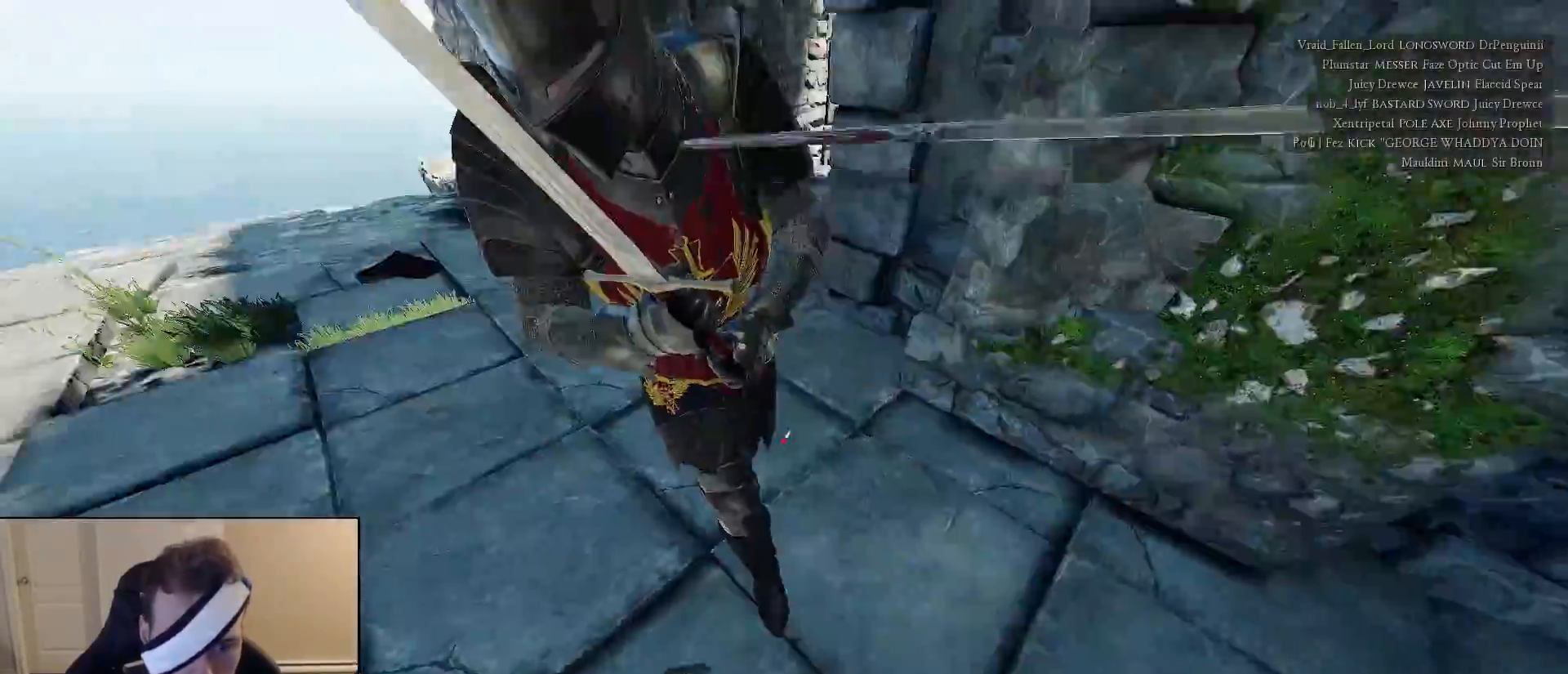
{"keys": ["a", "shift"], "mouse": [], "mouse_move": "right", "events": [[500, "w", "up"]]}
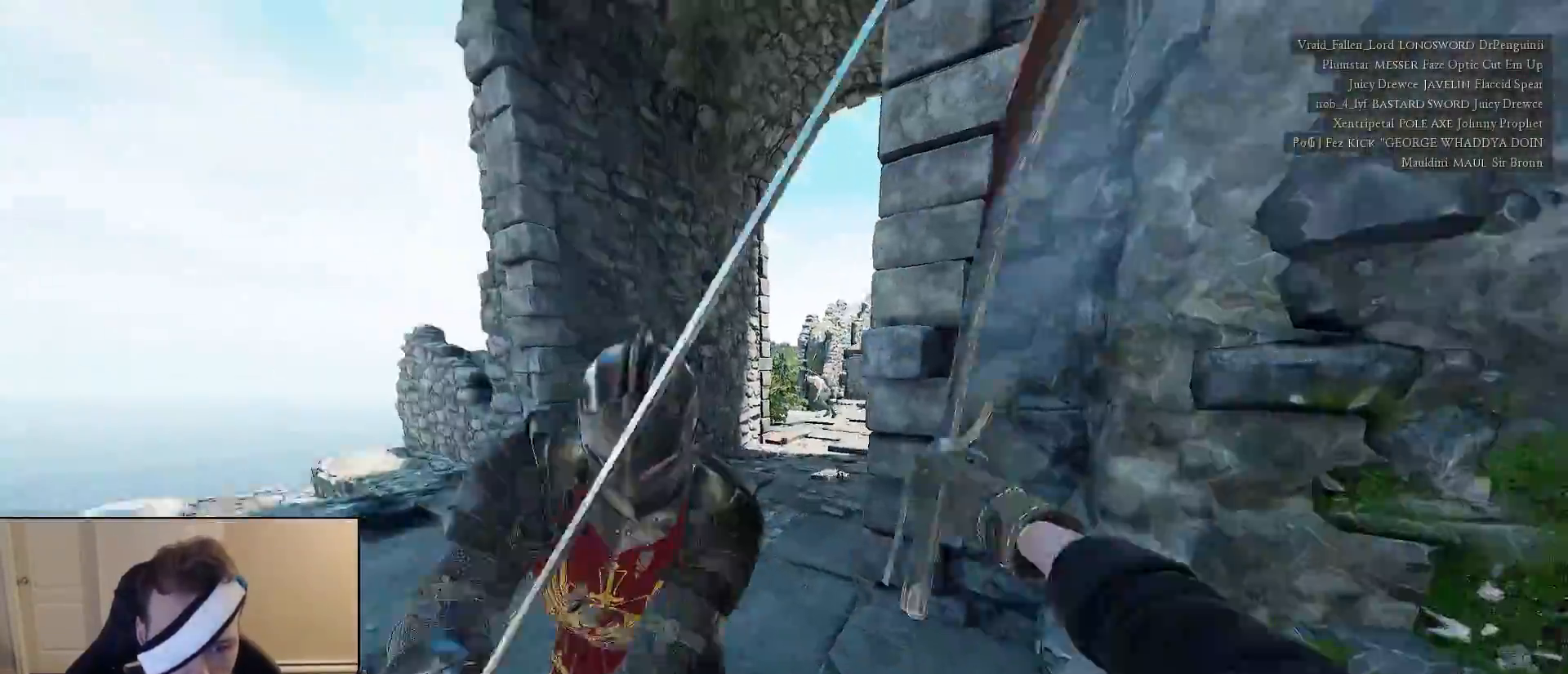
{"keys": ["a"], "mouse": [], "mouse_move": "still", "events": [[83, "shift", "up"], [133, "s", "down"], [233, "a", "up"], [367, "a", "down"], [417, "s", "up"]]}
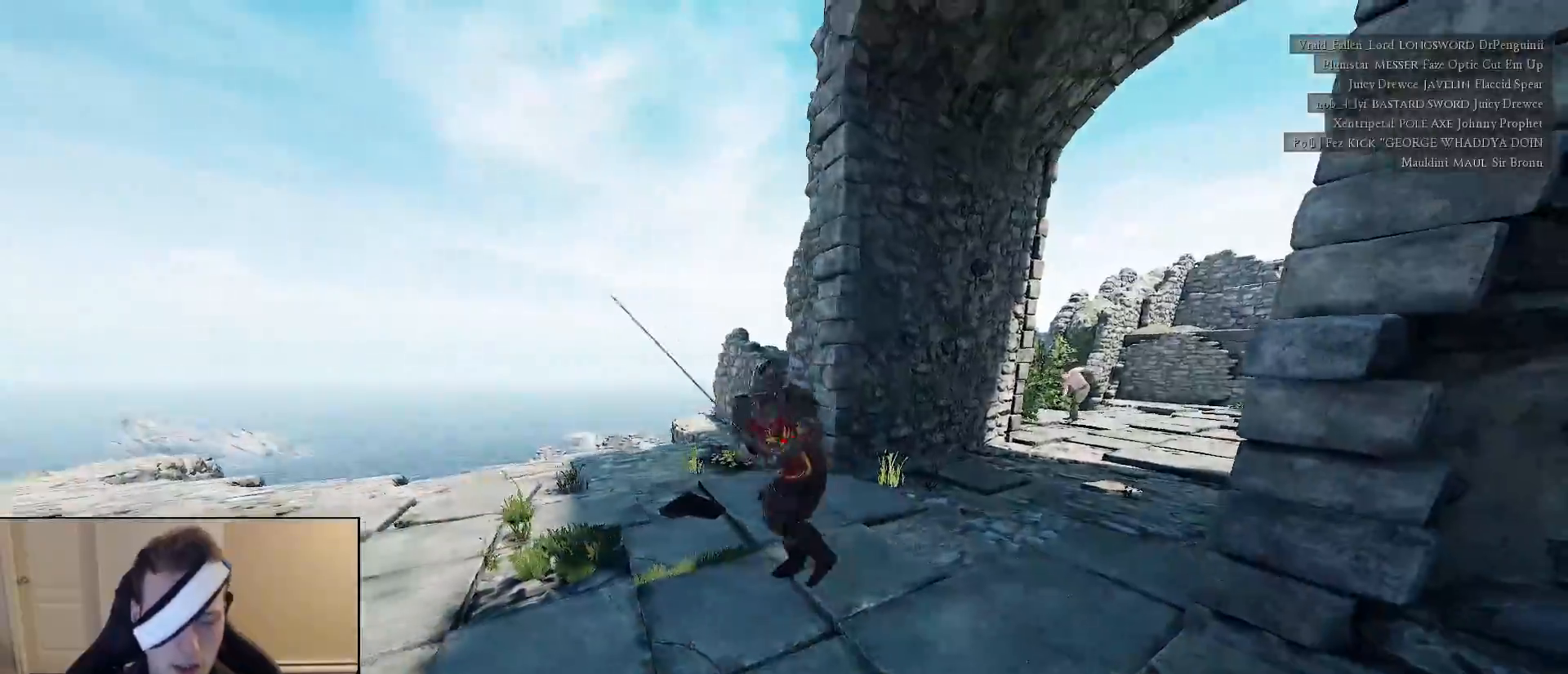
{"keys": ["d", "shift", "w"], "mouse": [], "mouse_move": "right", "events": [[67, "w", "down"], [100, "shift", "down"], [250, "a", "up"], [433, "d", "down"]]}
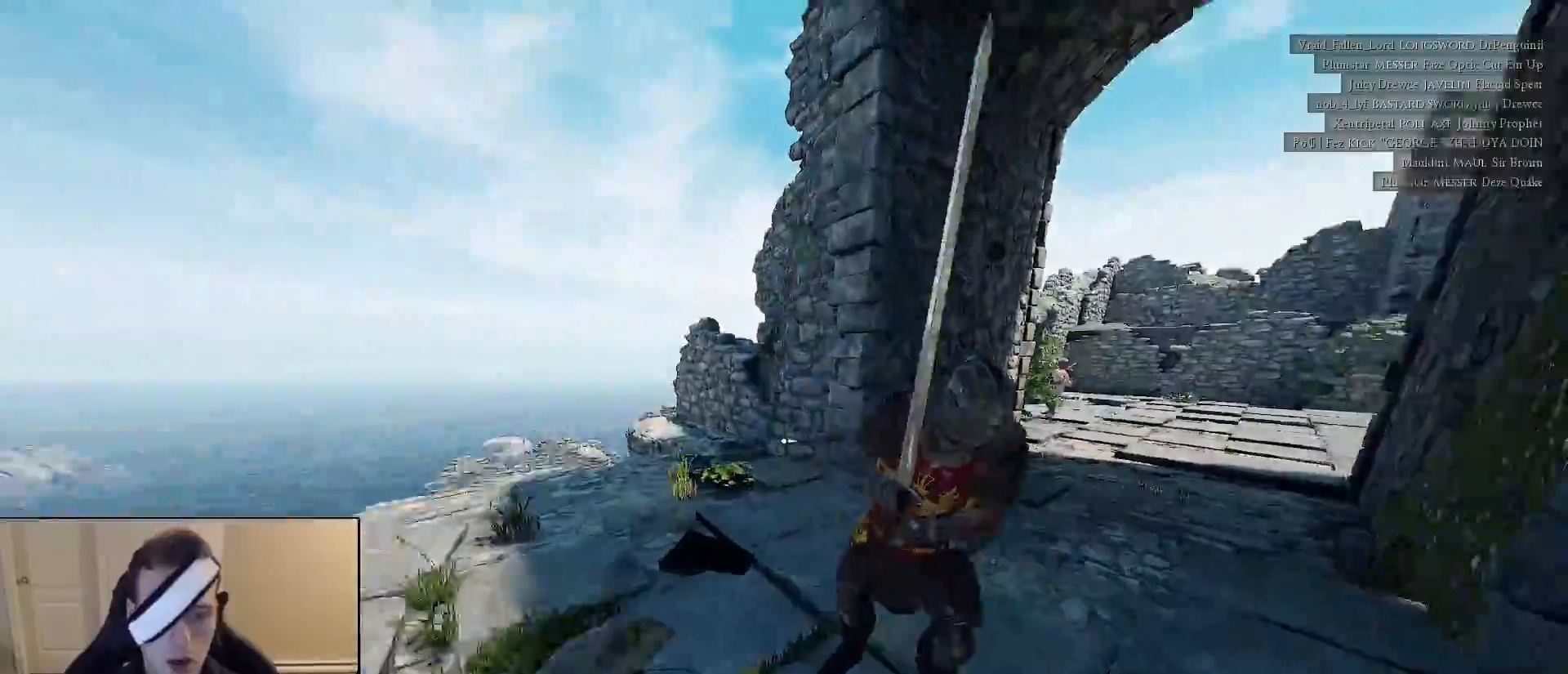
{"keys": ["a", "s"], "mouse": [], "mouse_move": "right", "events": [[117, "q", "down"], [167, "d", "up"], [217, "q", "up"], [217, "shift", "up"], [317, "a", "down"], [350, "w", "up"], [450, "s", "down"]]}
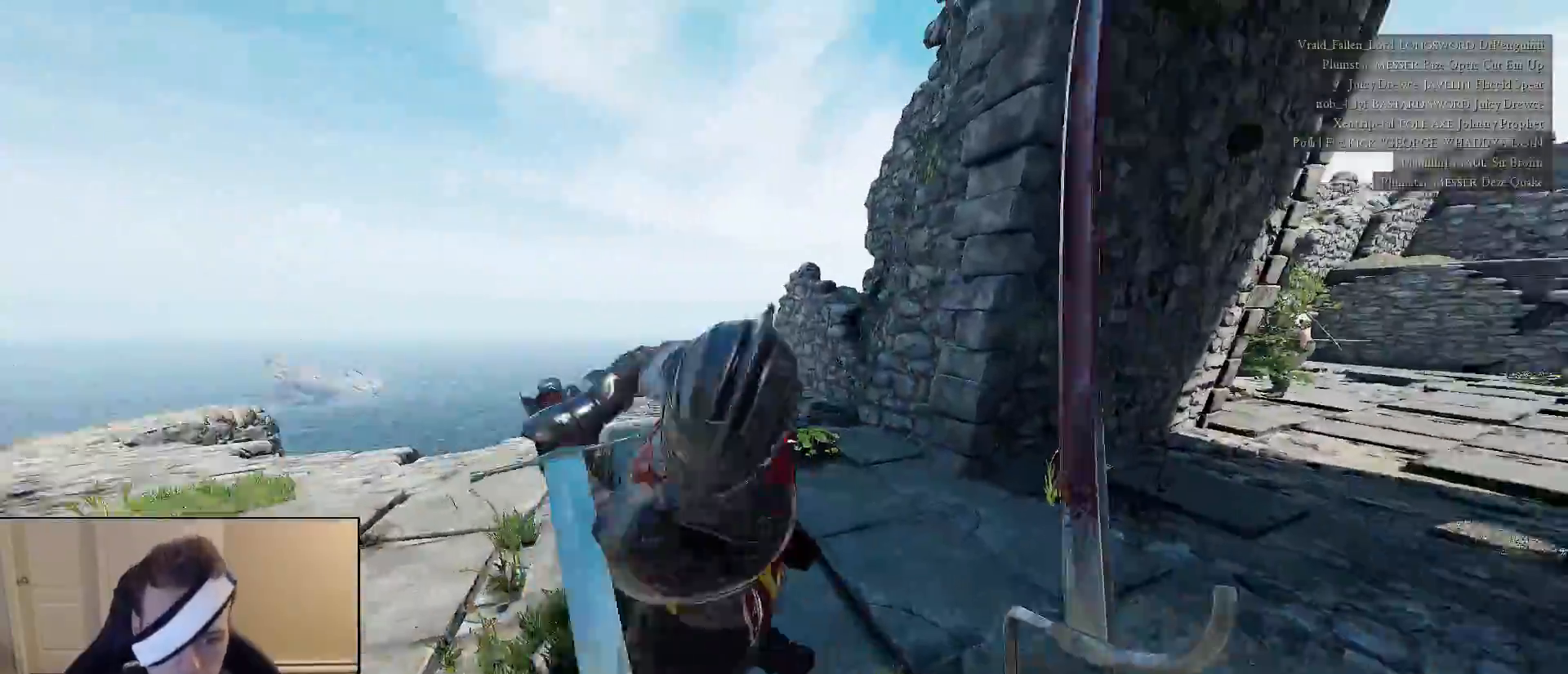
{"keys": ["d"], "mouse": [], "mouse_move": "up", "events": [[33, "a", "up"], [33, "d", "down"], [183, "mouse_right", "down"], [183, "s", "up"], [417, "mouse_right", "up"]]}
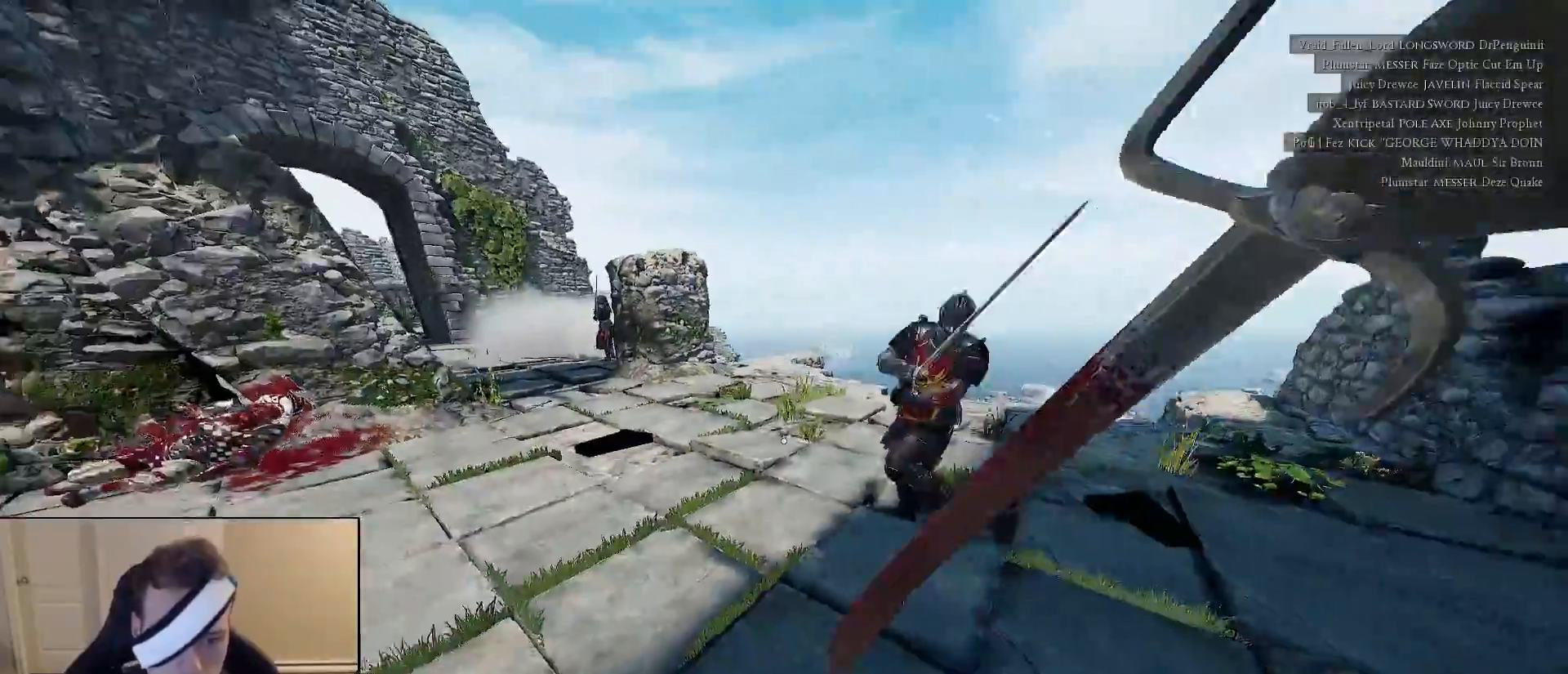
{"keys": ["shift", "w"], "mouse": [], "mouse_move": "up", "events": [[17, "w", "down"], [50, "shift", "down"], [150, "d", "up"], [383, "mouse_left", "down"], [483, "mouse_left", "up"]]}
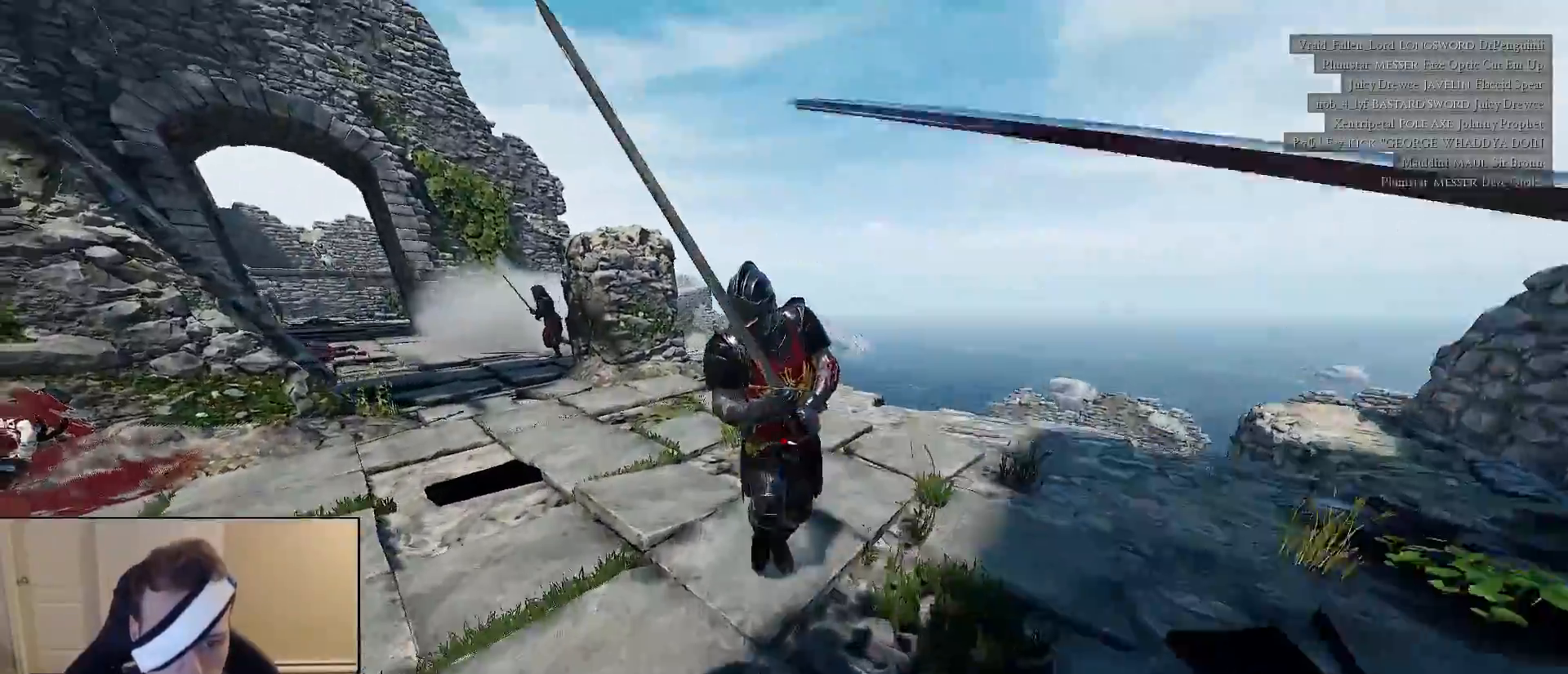
{"keys": ["a", "s"], "mouse": [], "mouse_move": "right", "events": [[33, "a", "down"], [167, "a", "up"], [300, "a", "down"], [400, "w", "up"], [450, "shift", "up"], [500, "s", "down"]]}
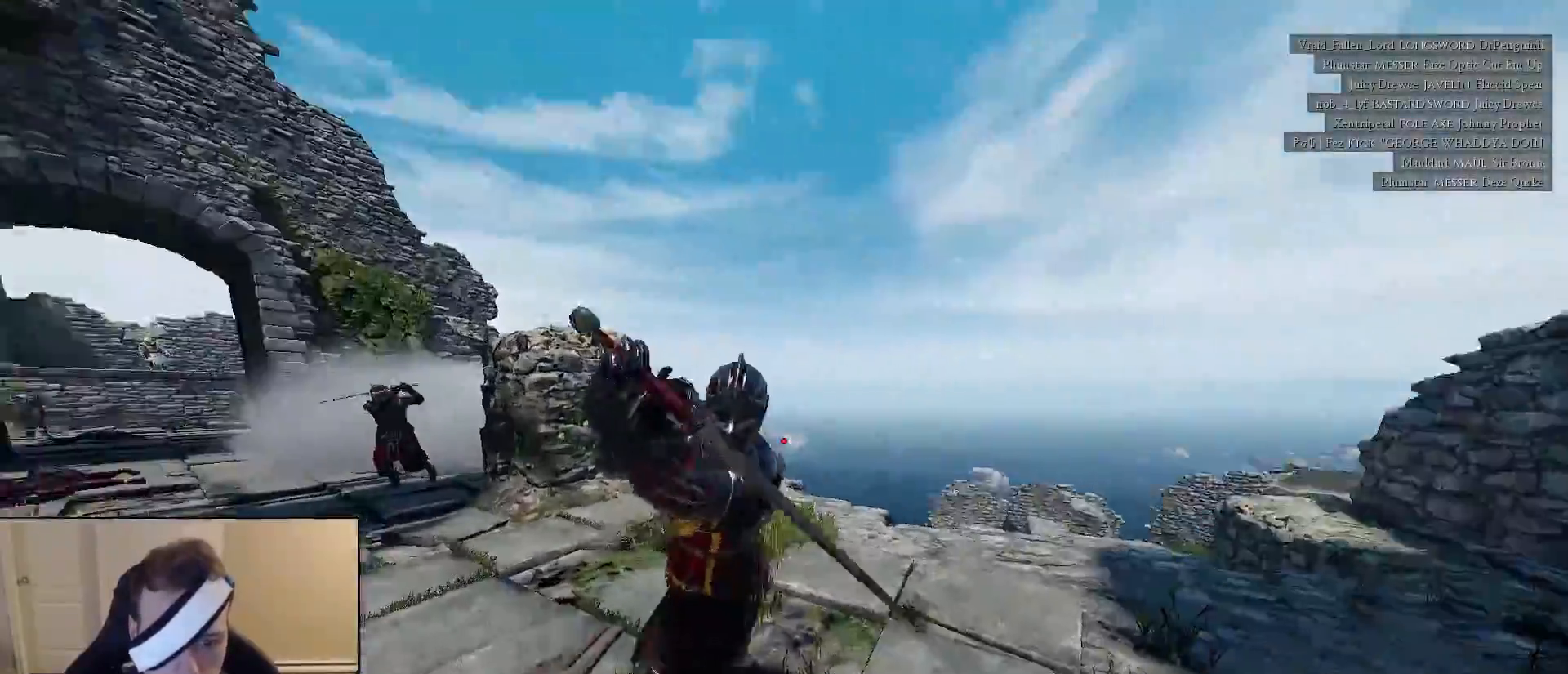
{"keys": ["a", "shift", "w"], "mouse": [], "mouse_move": "down-right", "events": [[267, "s", "up"], [367, "shift", "down"], [367, "w", "down"]]}
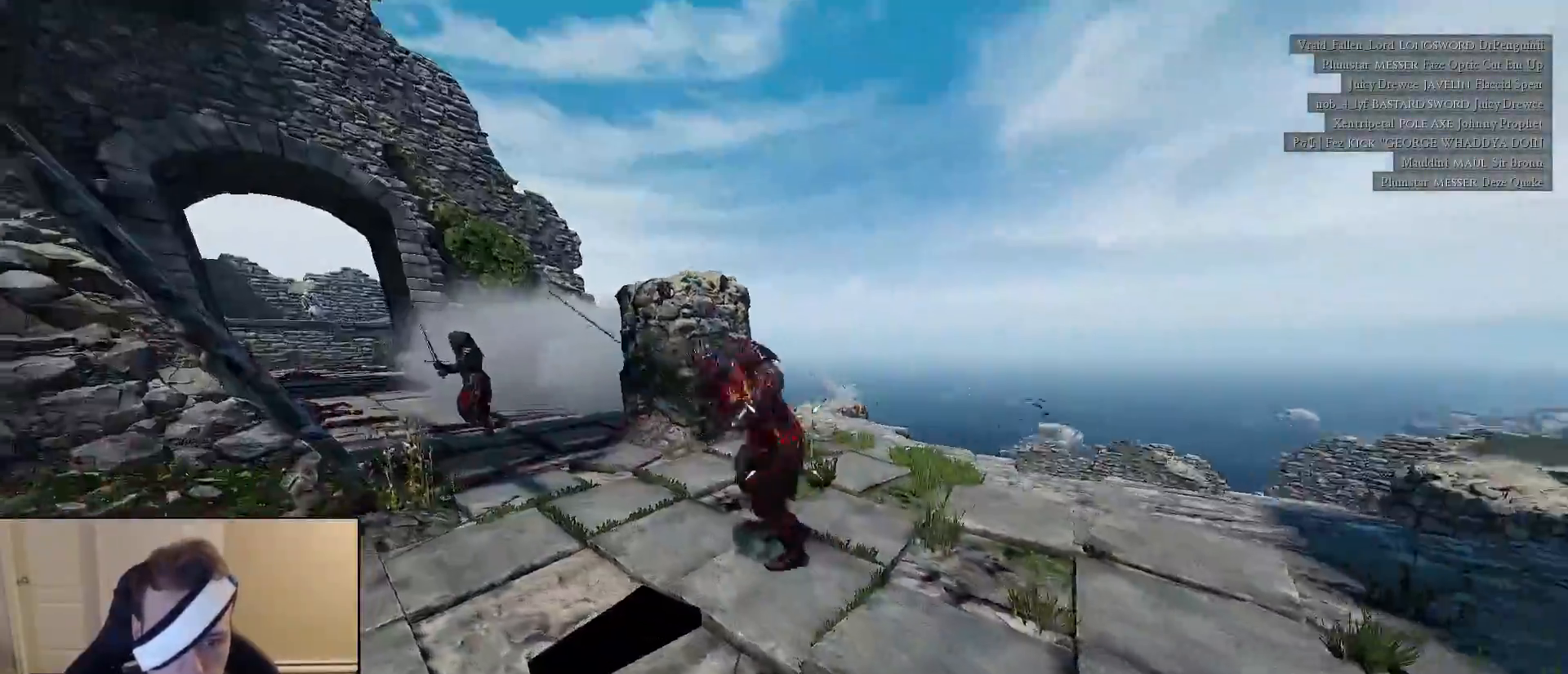
{"keys": ["shift", "w"], "mouse": [], "mouse_move": "up-left", "events": [[17, "a", "up"]]}